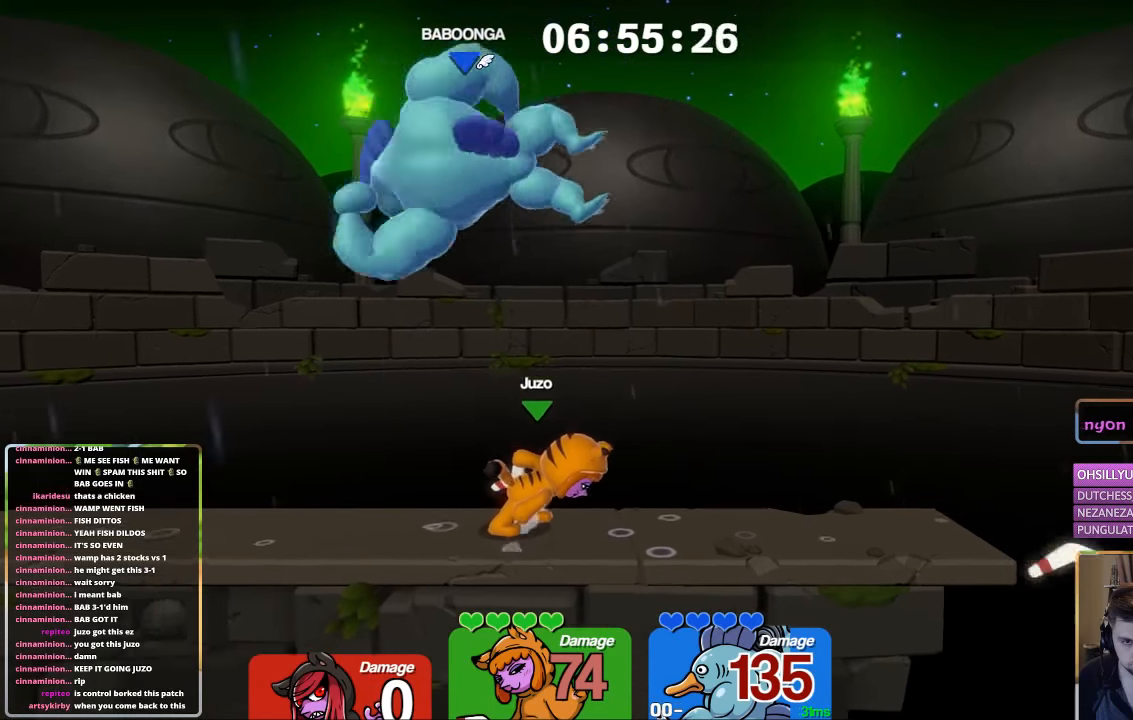
Gameplay with a controller (Xbox layout); each line is a JSON object with the inputs held at the frame after it. "events" lists button and stick changes between this image and that frame as [ms after this image, input, new state], when the widget could be followed in between.
{"buttons": ["L2"], "left_stick": "center", "right_stick": "center", "events": [[50, "L2", "down"], [50, "left_stick", "down"], [83, "L3", "down"], [217, "L3", "up"], [283, "left_stick", "down-left"], [483, "left_stick", "center"]]}
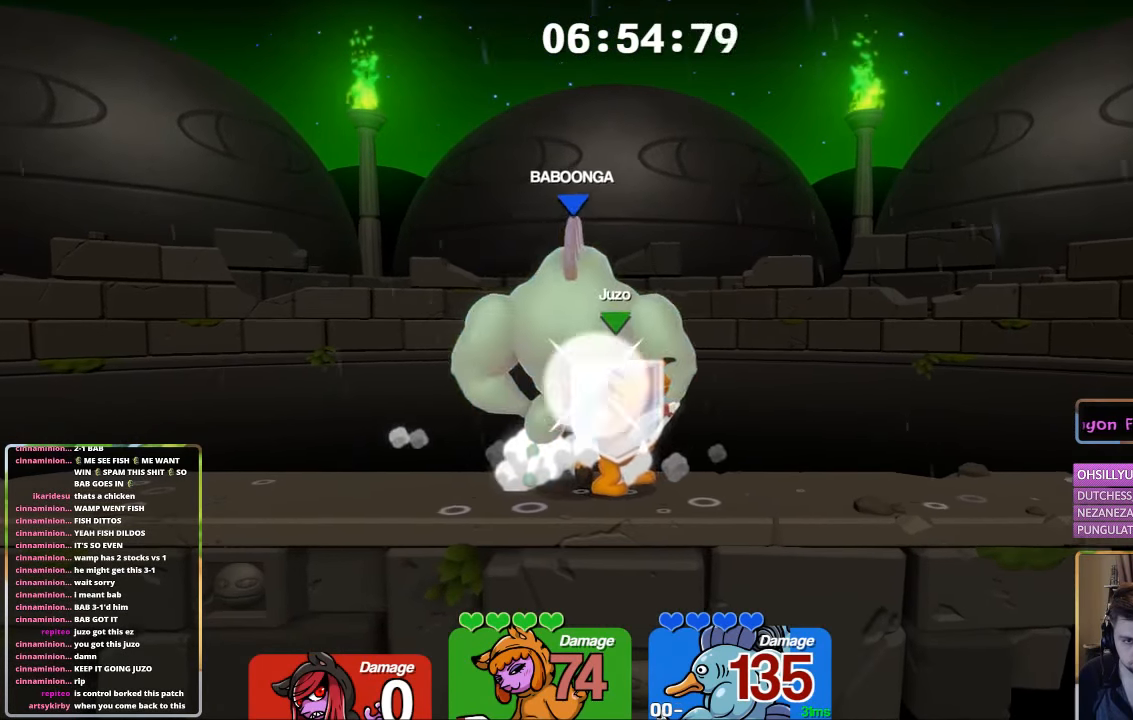
{"buttons": ["A"], "left_stick": "center", "right_stick": "center", "events": [[283, "A", "down"], [450, "left_stick", "left"], [500, "L2", "up"], [500, "left_stick", "center"]]}
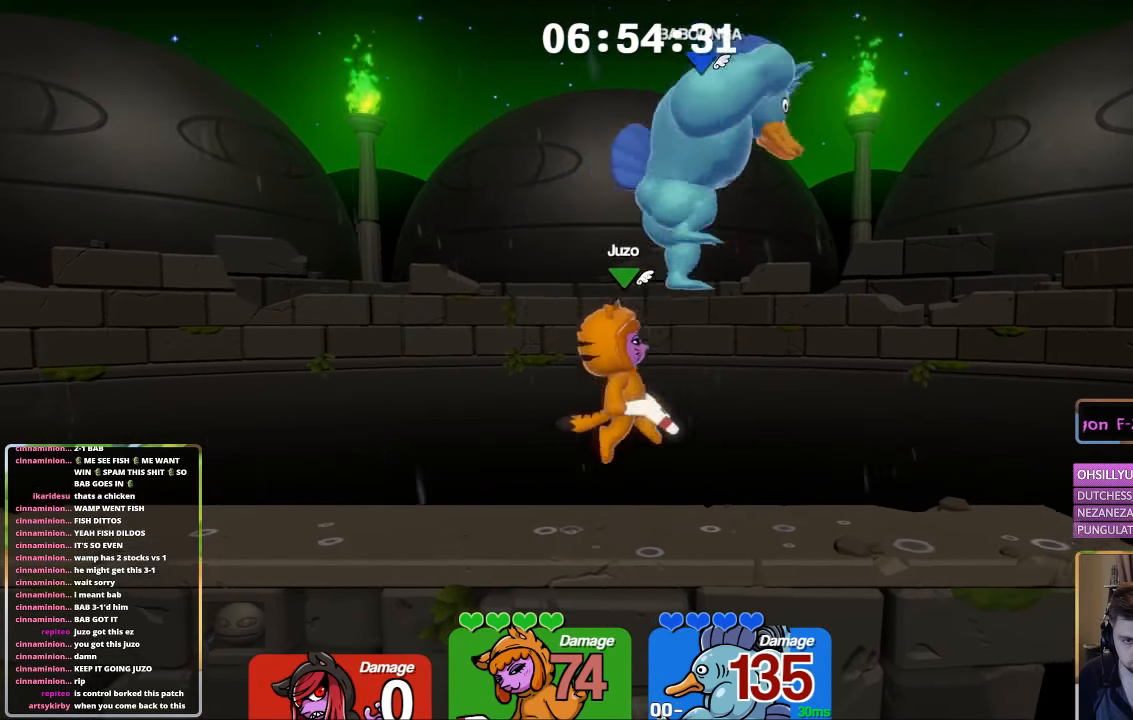
{"buttons": ["L1"], "left_stick": "right", "right_stick": "center", "events": [[50, "B", "down"], [150, "A", "up"], [333, "L1", "down"], [333, "left_stick", "right"], [433, "B", "up"]]}
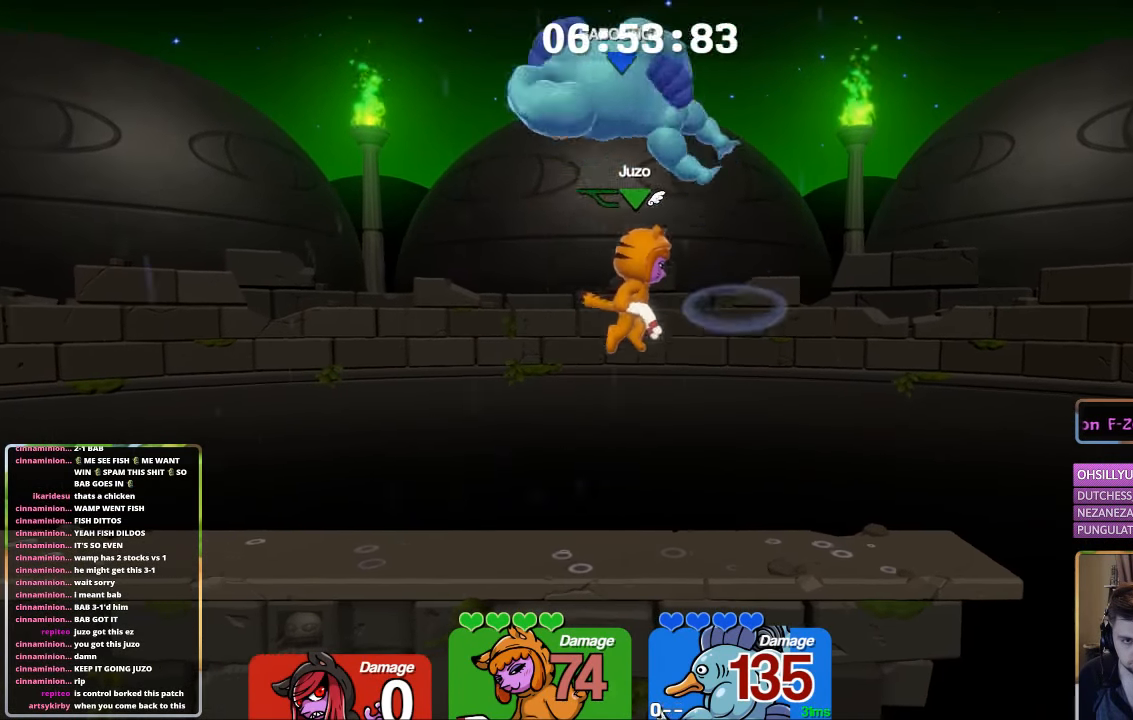
{"buttons": ["L1"], "left_stick": "left", "right_stick": "center", "events": [[17, "L1", "up"], [17, "left_stick", "center"], [183, "A", "down"], [183, "left_stick", "left"], [367, "A", "up"], [367, "L1", "down"]]}
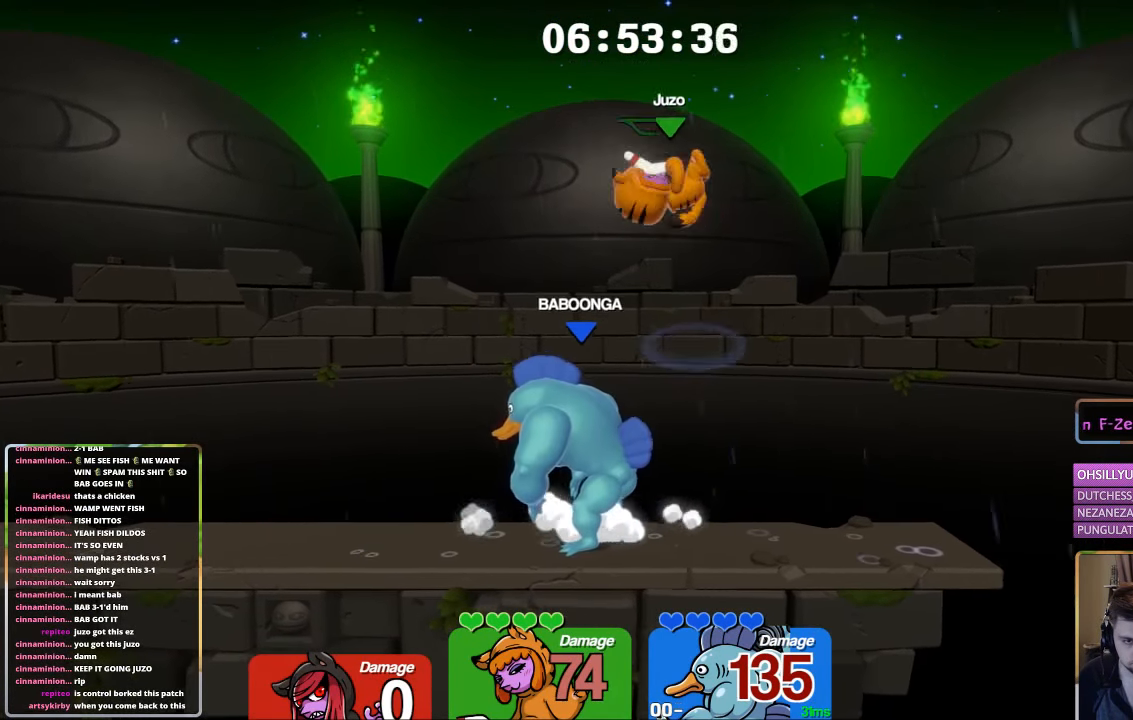
{"buttons": ["L1"], "left_stick": "down", "right_stick": "up", "events": [[117, "L1", "up"], [117, "left_stick", "down"], [167, "right_stick", "up"], [267, "L1", "down"], [267, "left_stick", "left"], [417, "L1", "up"], [417, "left_stick", "down"], [467, "L1", "down"]]}
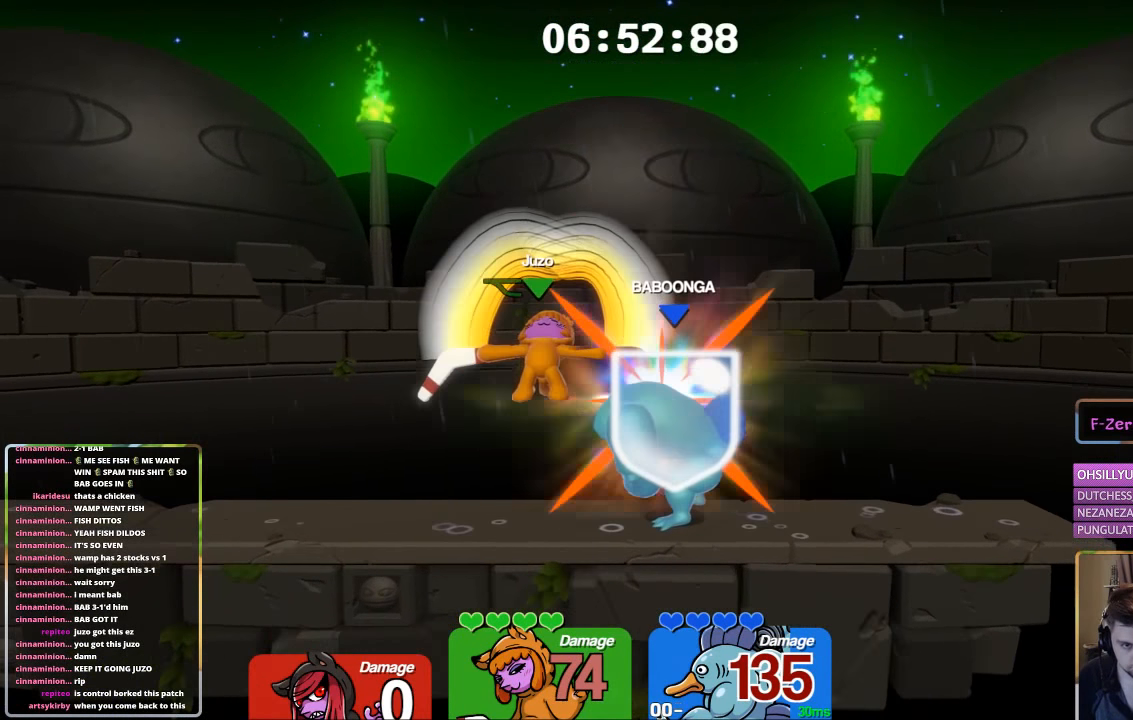
{"buttons": ["B", "L1"], "left_stick": "right", "right_stick": "center", "events": [[17, "left_stick", "down-right"], [167, "L1", "up"], [233, "left_stick", "center"], [233, "right_stick", "center"], [367, "L1", "down"], [367, "left_stick", "right"], [483, "B", "down"]]}
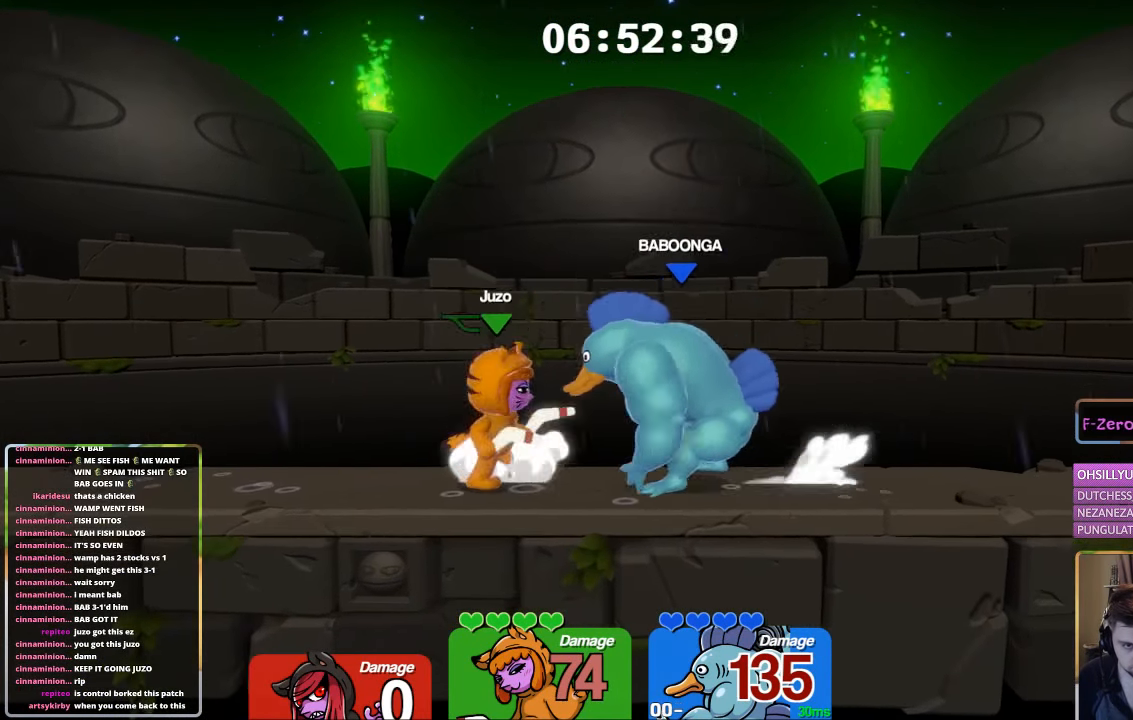
{"buttons": [], "left_stick": "down", "right_stick": "center", "events": [[33, "B", "up"], [83, "B", "down"], [283, "B", "up"], [333, "left_stick", "center"], [383, "L1", "up"], [483, "left_stick", "down"]]}
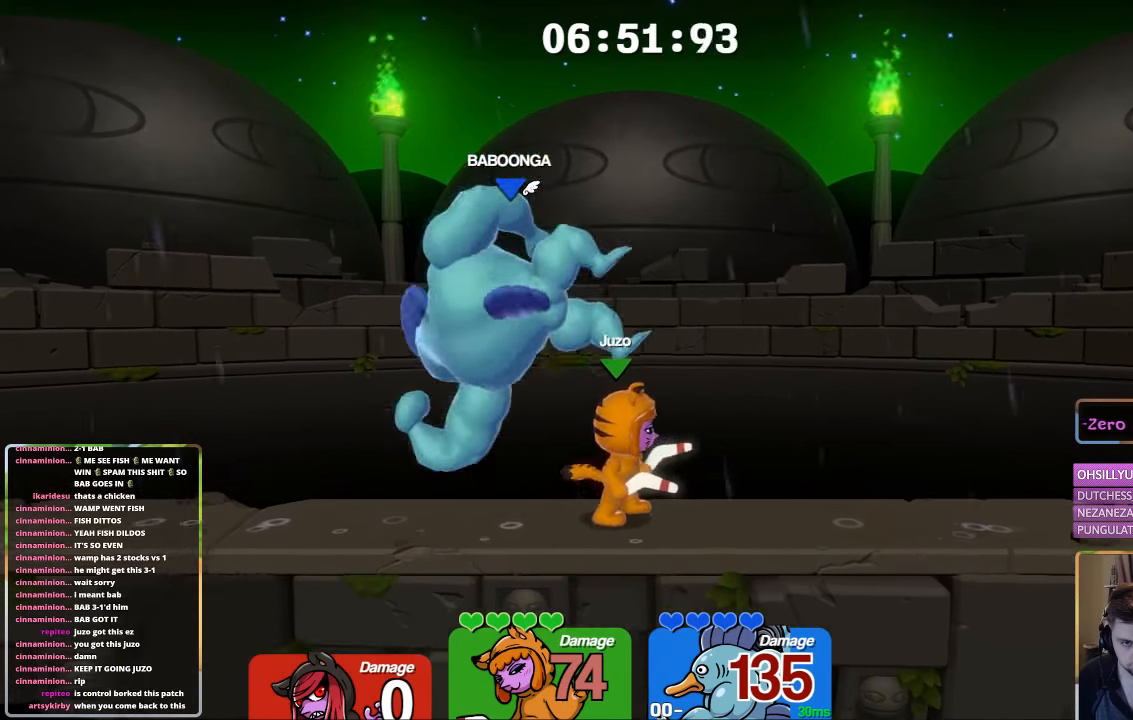
{"buttons": ["A"], "left_stick": "down", "right_stick": "center", "events": [[33, "X", "down"], [133, "X", "up"], [183, "X", "down"], [233, "X", "up"], [283, "X", "down"], [333, "L2", "down"], [333, "left_stick", "center"], [383, "A", "down"], [383, "X", "up"], [383, "left_stick", "up-left"], [500, "L2", "up"], [500, "left_stick", "down"]]}
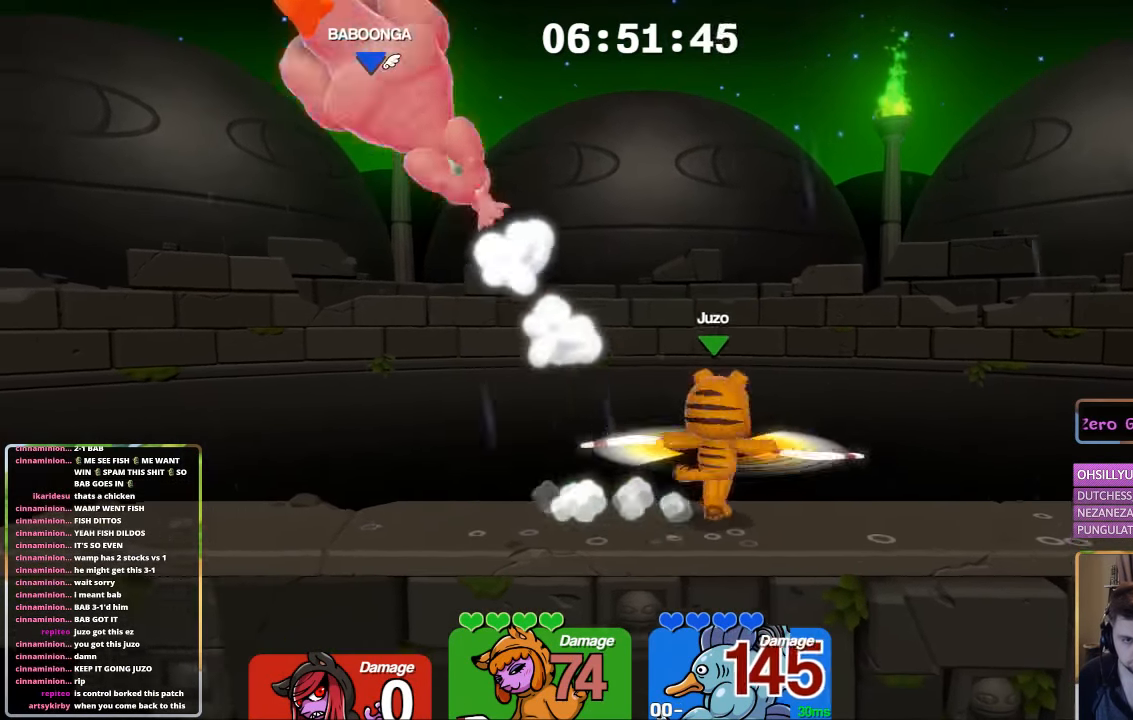
{"buttons": [], "left_stick": "center", "right_stick": "center", "events": [[100, "L1", "down"], [100, "left_stick", "left"], [150, "A", "up"], [250, "L1", "up"], [250, "left_stick", "center"]]}
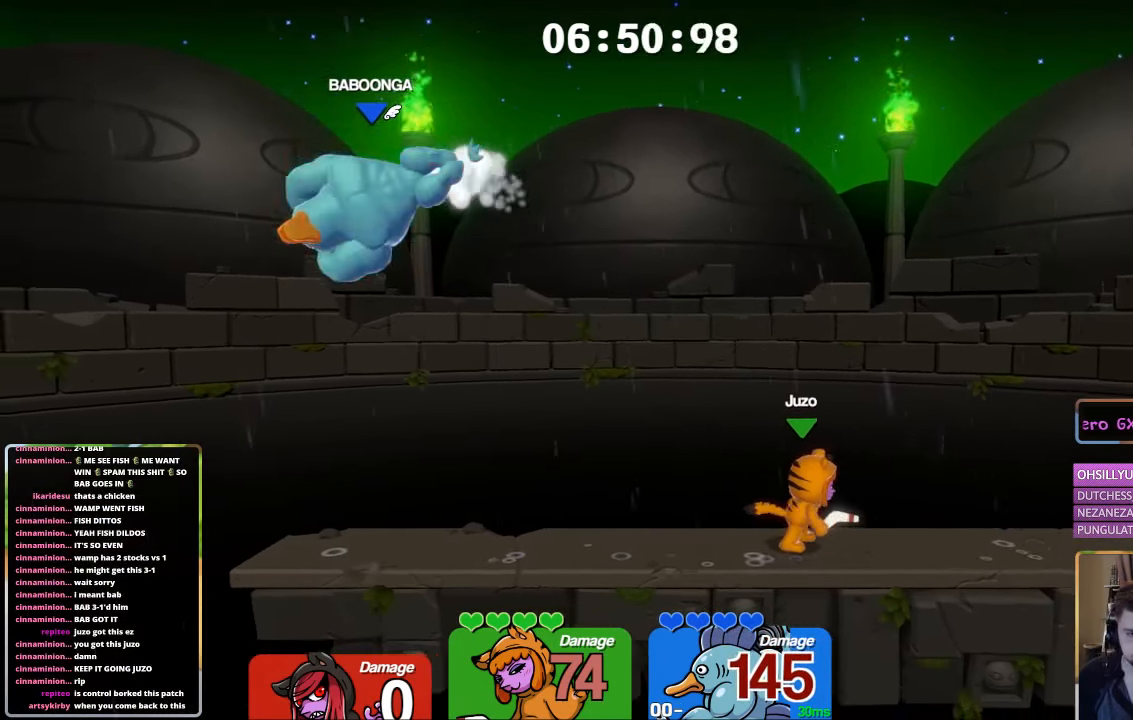
{"buttons": [], "left_stick": "center", "right_stick": "up", "events": [[50, "L1", "down"], [50, "left_stick", "left"], [150, "right_stick", "up-left"], [250, "L1", "up"], [250, "left_stick", "center"], [250, "right_stick", "up"]]}
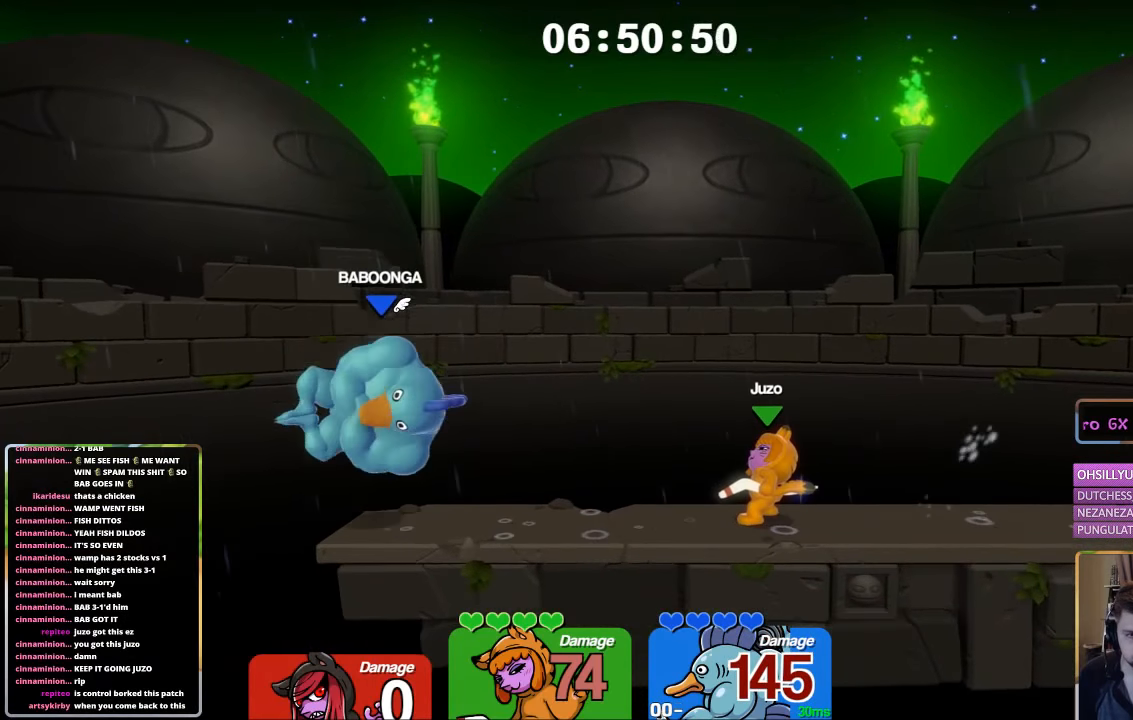
{"buttons": [], "left_stick": "center", "right_stick": "center", "events": [[67, "right_stick", "center"]]}
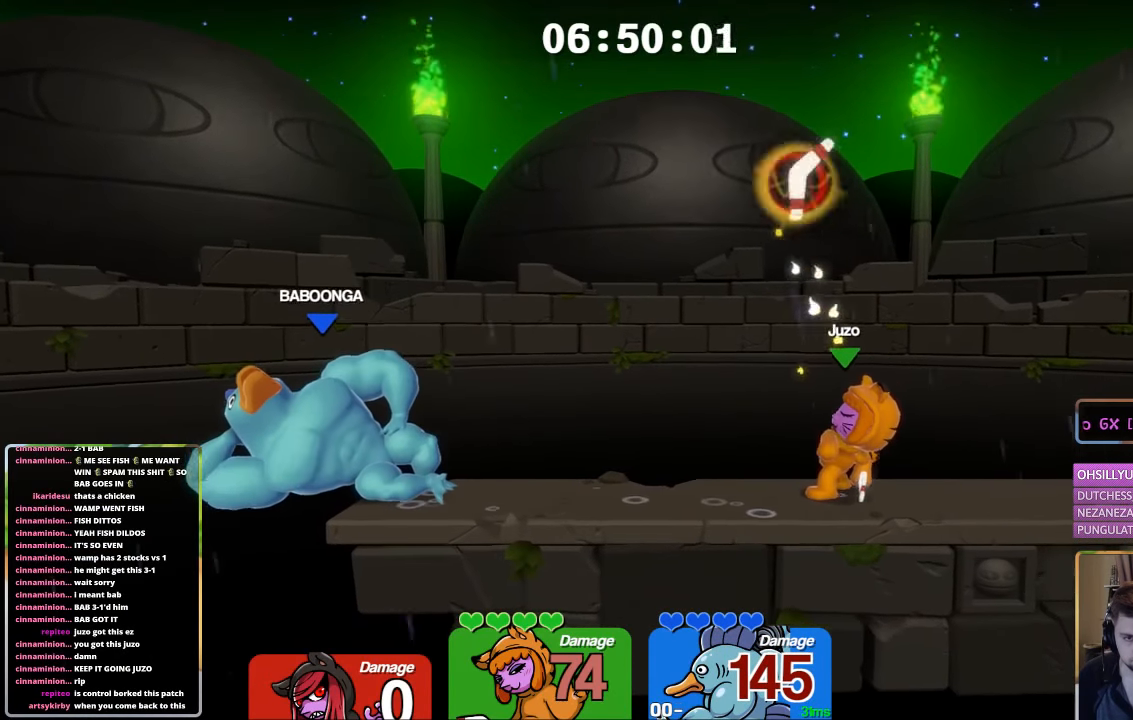
{"buttons": ["A", "L1"], "left_stick": "right", "right_stick": "center", "events": [[267, "L1", "down"], [267, "left_stick", "up-left"], [367, "A", "down"], [417, "left_stick", "center"], [467, "left_stick", "right"]]}
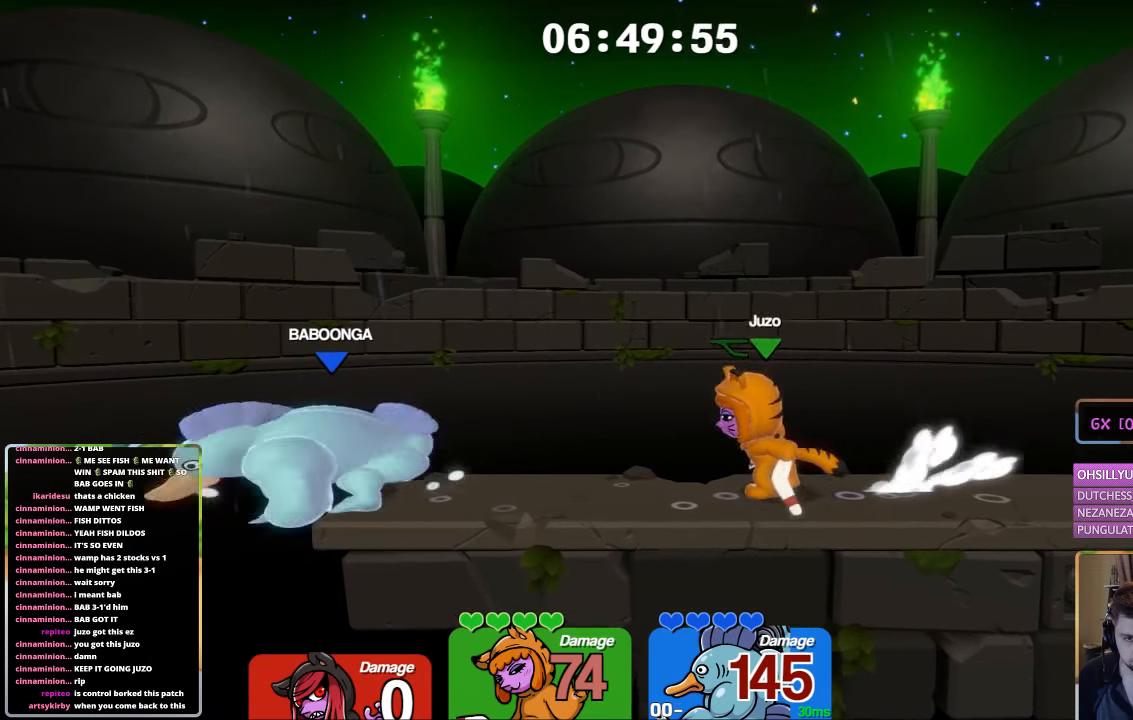
{"buttons": ["L1"], "left_stick": "up-left", "right_stick": "left", "events": [[67, "A", "up"], [184, "left_stick", "up-left"], [284, "right_stick", "left"]]}
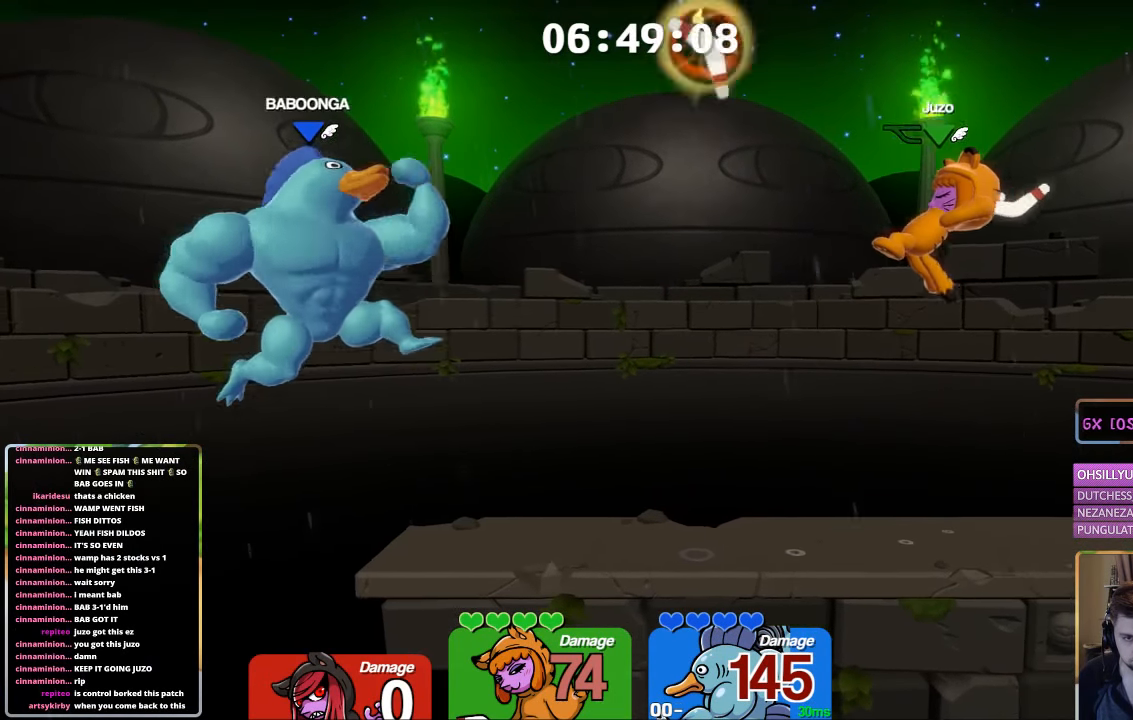
{"buttons": [], "left_stick": "right", "right_stick": "center", "events": [[334, "left_stick", "right"], [334, "right_stick", "center"], [384, "L1", "up"]]}
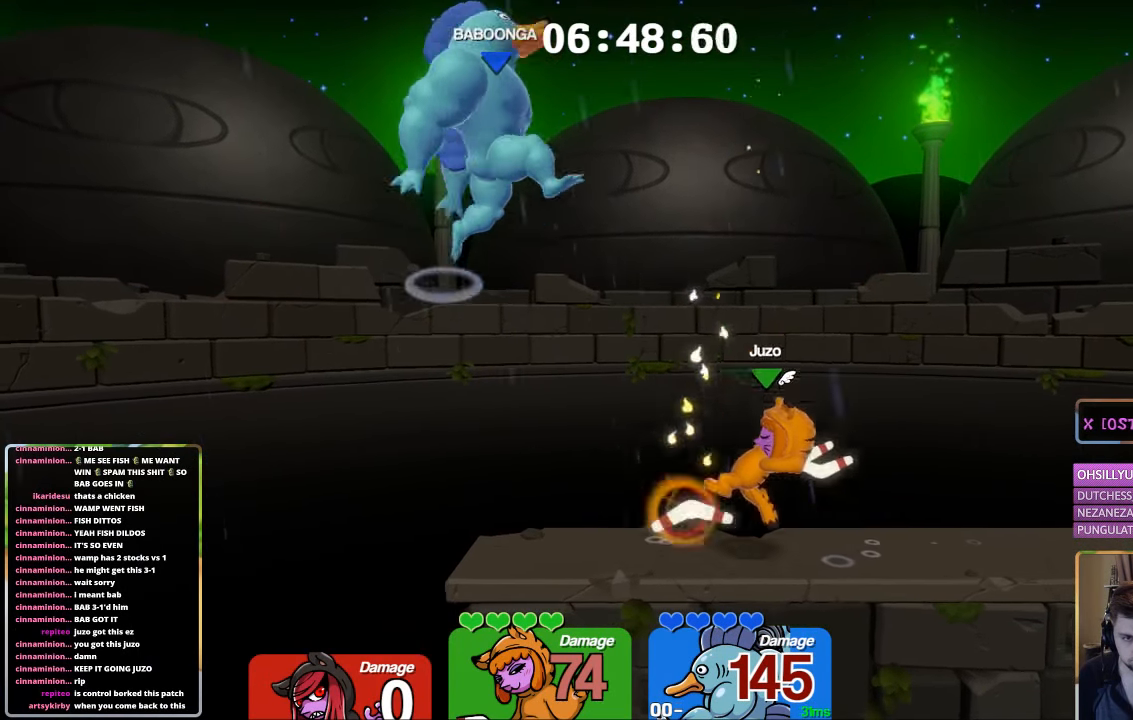
{"buttons": ["L2"], "left_stick": "down", "right_stick": "center", "events": [[34, "L2", "down"], [34, "left_stick", "center"], [400, "left_stick", "down"]]}
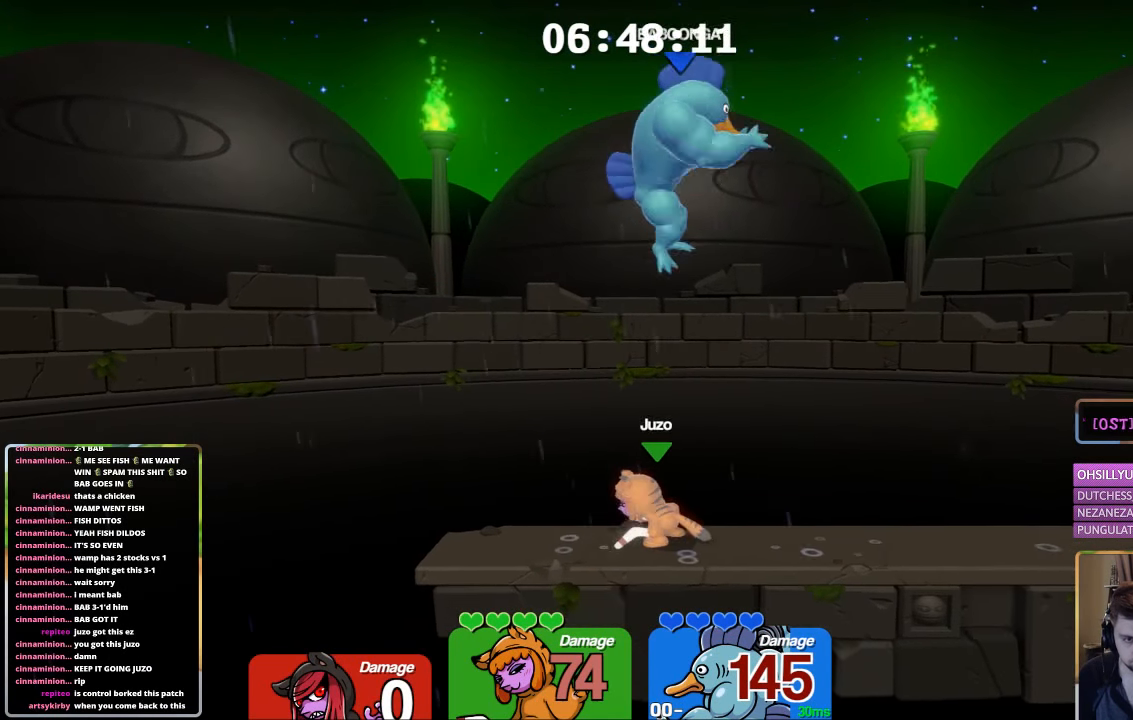
{"buttons": ["B"], "left_stick": "up-right", "right_stick": "center", "events": [[100, "left_stick", "center"], [150, "L2", "up"], [150, "left_stick", "up-right"], [200, "B", "down"], [300, "B", "up"], [350, "B", "down"], [400, "B", "up"], [450, "B", "down"]]}
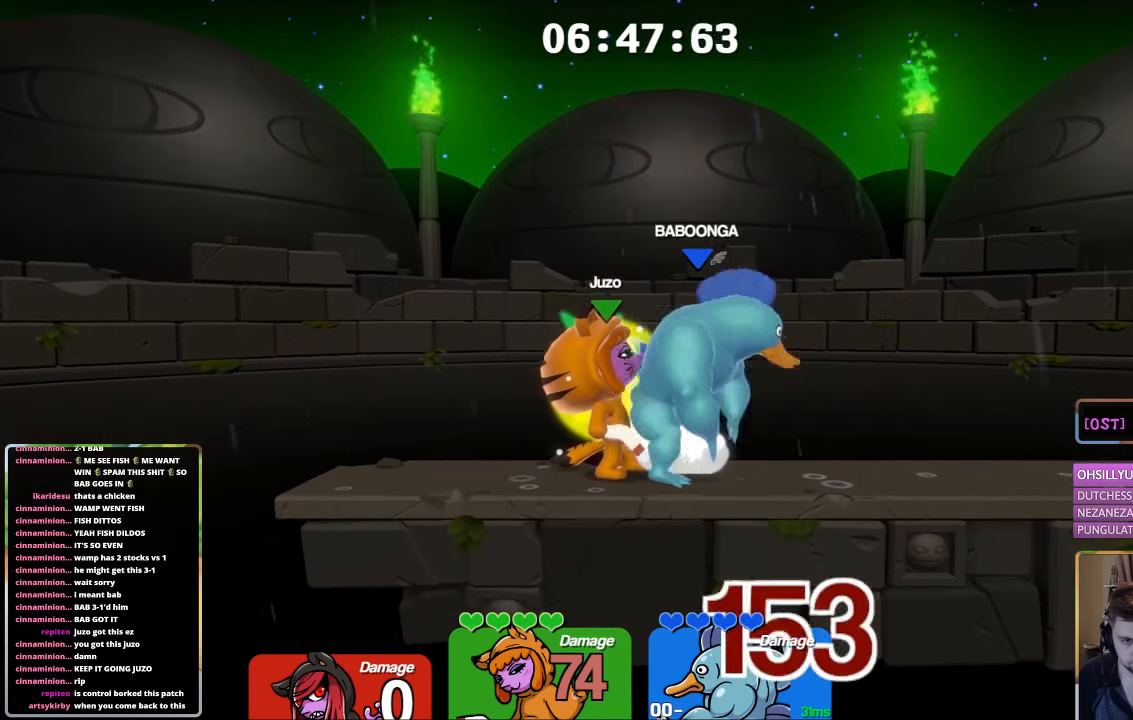
{"buttons": ["A"], "left_stick": "center", "right_stick": "center", "events": [[50, "B", "up"], [100, "B", "down"], [150, "B", "up"], [200, "B", "down"], [250, "left_stick", "center"], [350, "B", "up"], [500, "A", "down"]]}
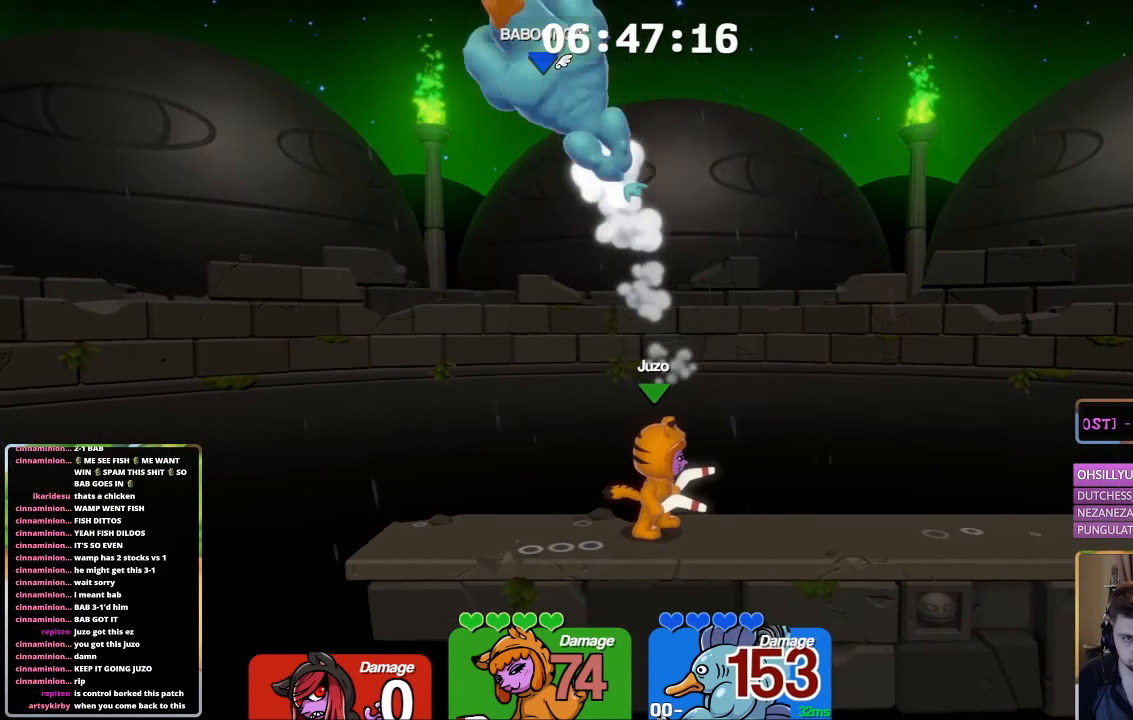
{"buttons": ["A", "B"], "left_stick": "up-left", "right_stick": "center", "events": [[184, "A", "up"], [267, "A", "down"], [267, "L1", "down"], [267, "left_stick", "up-left"], [417, "B", "down"], [467, "L1", "up"]]}
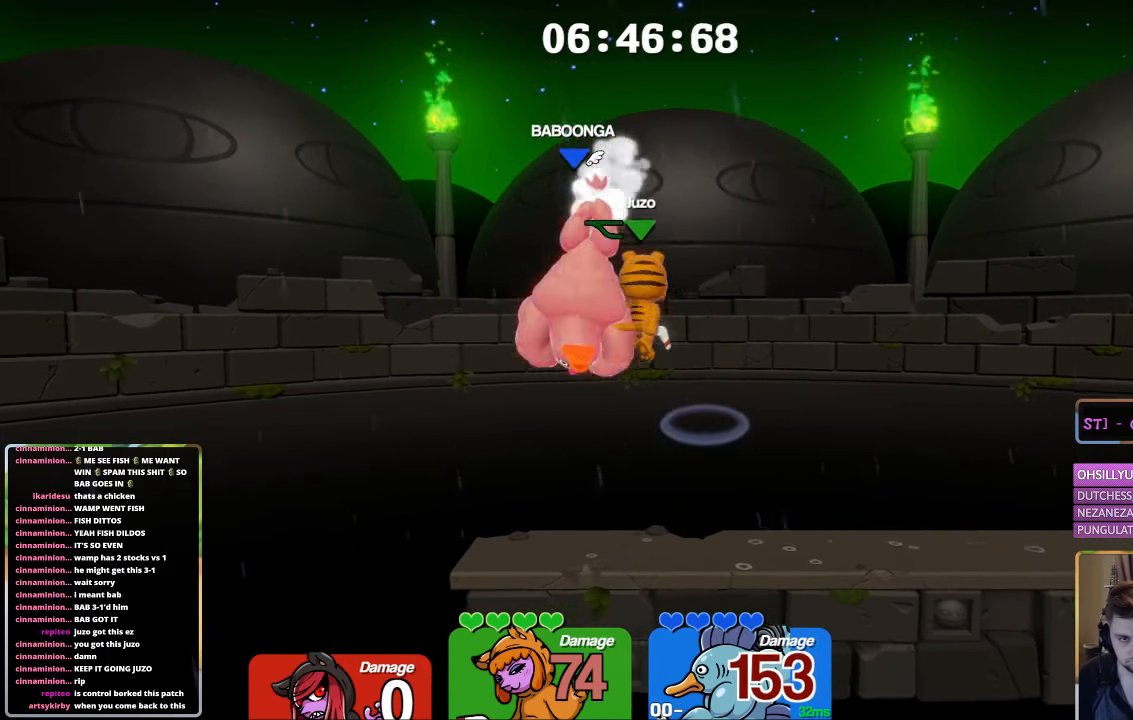
{"buttons": [], "left_stick": "right", "right_stick": "center", "events": [[17, "left_stick", "center"], [67, "left_stick", "right"], [217, "left_stick", "up-left"], [317, "left_stick", "right"], [417, "A", "up"], [417, "B", "up"]]}
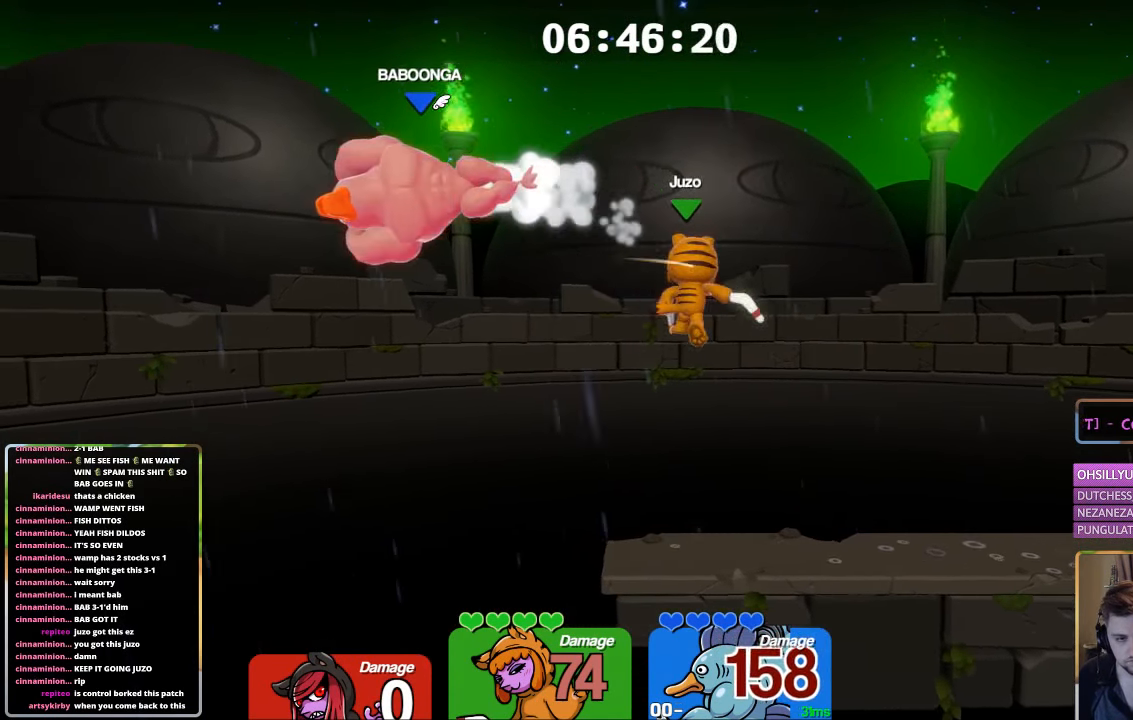
{"buttons": ["L1"], "left_stick": "left", "right_stick": "center", "events": [[283, "left_stick", "center"], [450, "L1", "down"], [450, "left_stick", "left"]]}
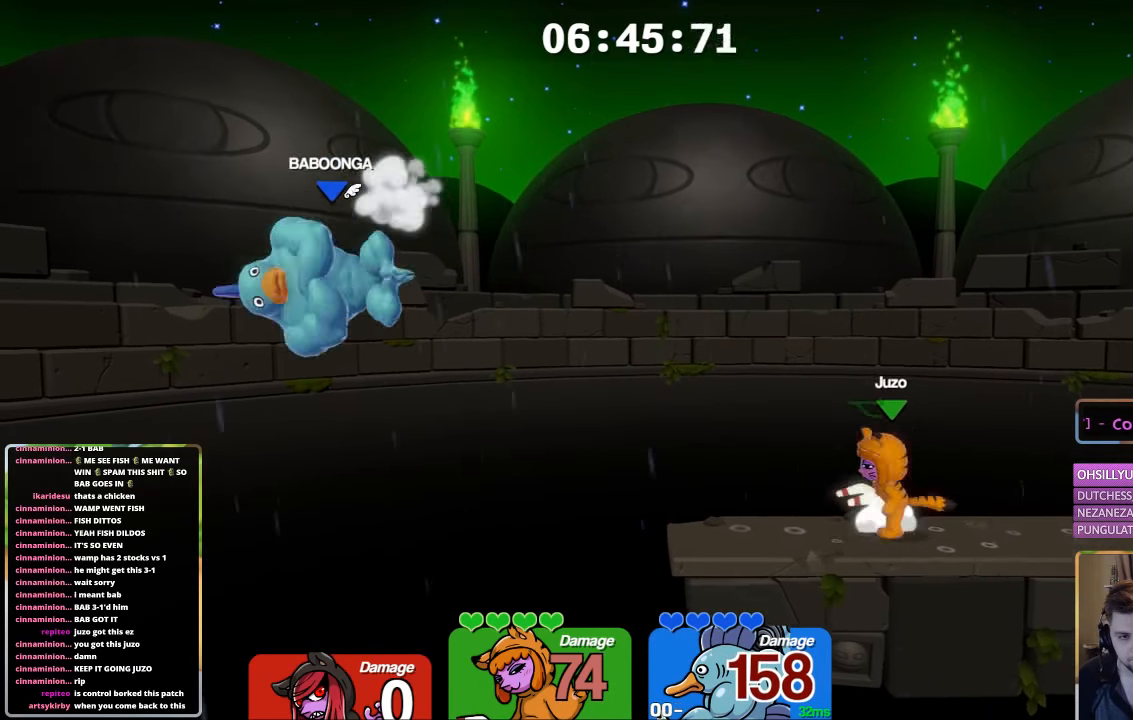
{"buttons": [], "left_stick": "right", "right_stick": "center", "events": [[33, "right_stick", "up"], [116, "L1", "up"], [116, "left_stick", "center"], [183, "right_stick", "center"], [383, "left_stick", "right"]]}
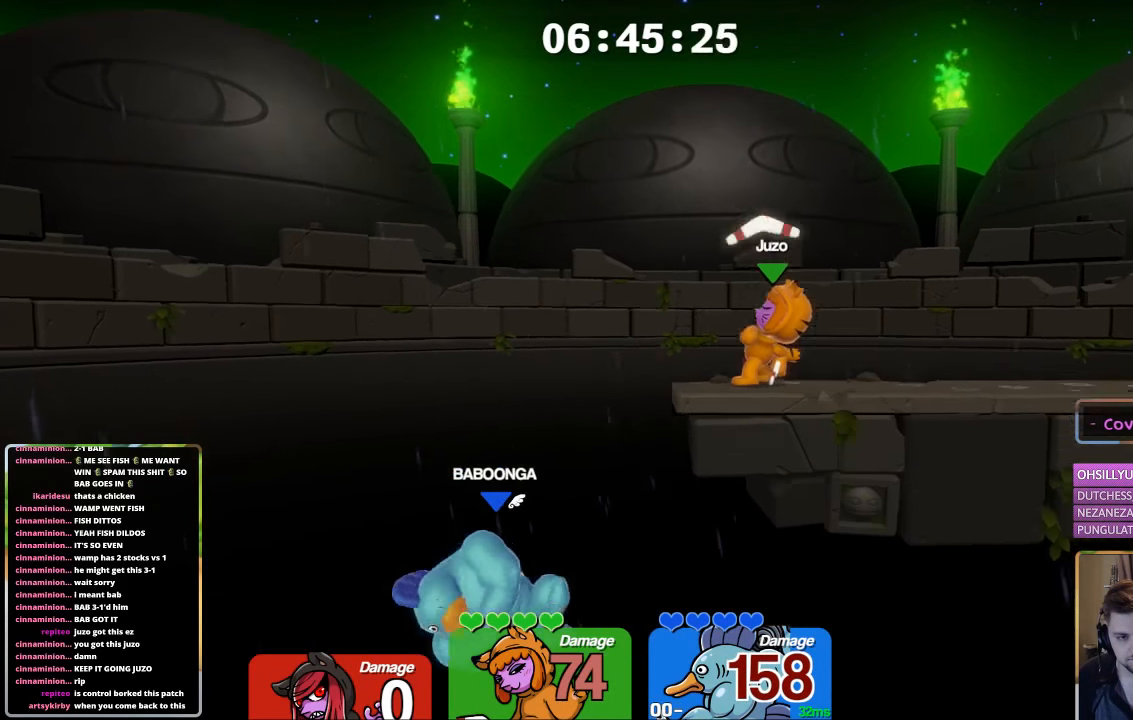
{"buttons": ["L2"], "left_stick": "right", "right_stick": "center", "events": [[100, "L2", "down"], [150, "left_stick", "center"], [450, "left_stick", "right"]]}
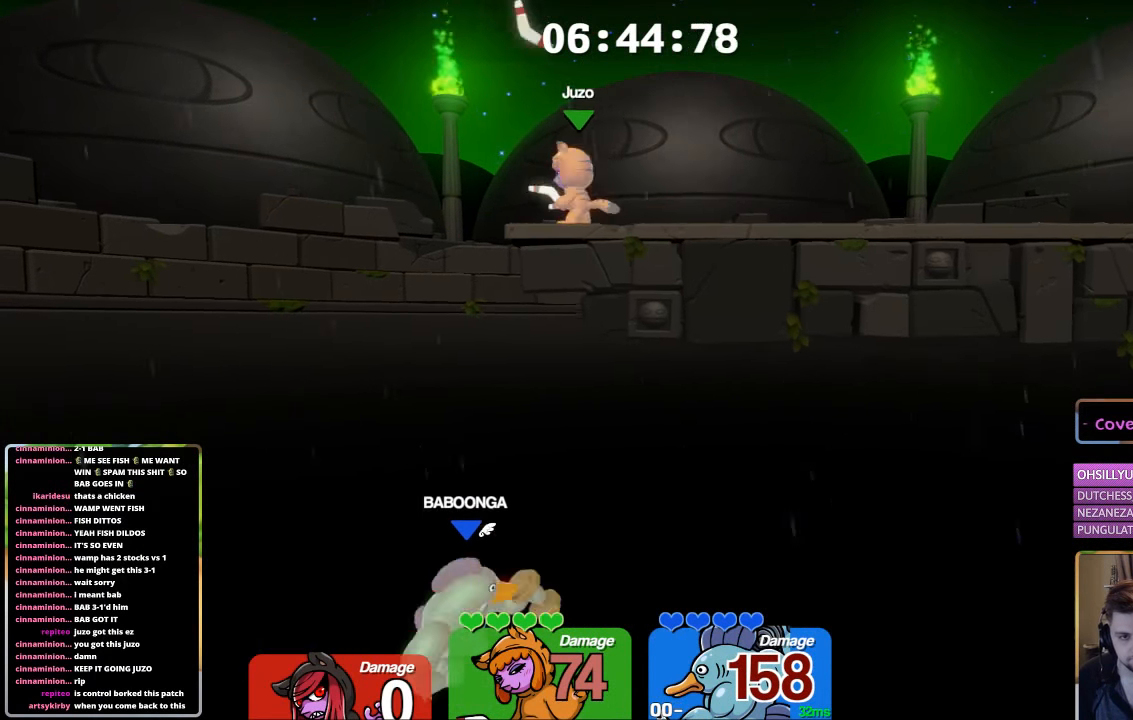
{"buttons": ["L1"], "left_stick": "up-left", "right_stick": "center", "events": [[50, "left_stick", "center"], [100, "left_stick", "right"], [200, "L2", "up"], [200, "left_stick", "center"], [500, "L1", "down"], [500, "left_stick", "up-left"]]}
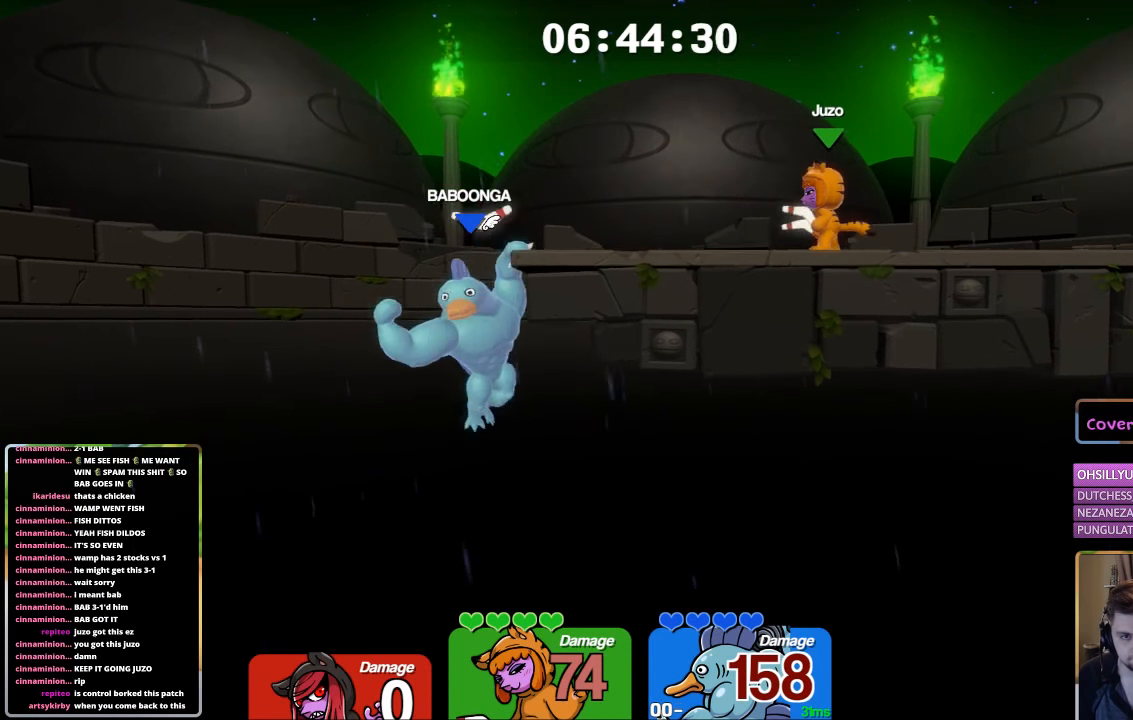
{"buttons": ["B", "L1"], "left_stick": "right", "right_stick": "center", "events": [[150, "A", "down"], [266, "B", "down"], [316, "left_stick", "right"], [500, "A", "up"]]}
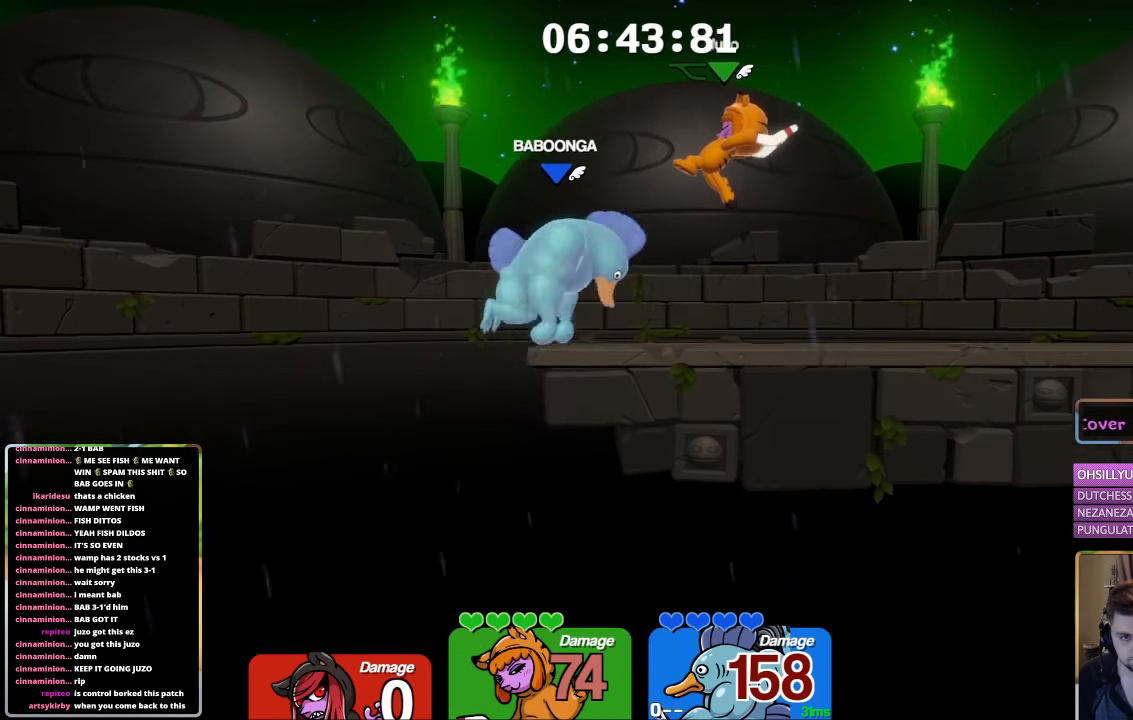
{"buttons": ["L1"], "left_stick": "down-right", "right_stick": "center", "events": [[266, "B", "up"], [266, "L1", "up"], [316, "left_stick", "down-left"], [466, "L1", "down"], [466, "left_stick", "down-right"]]}
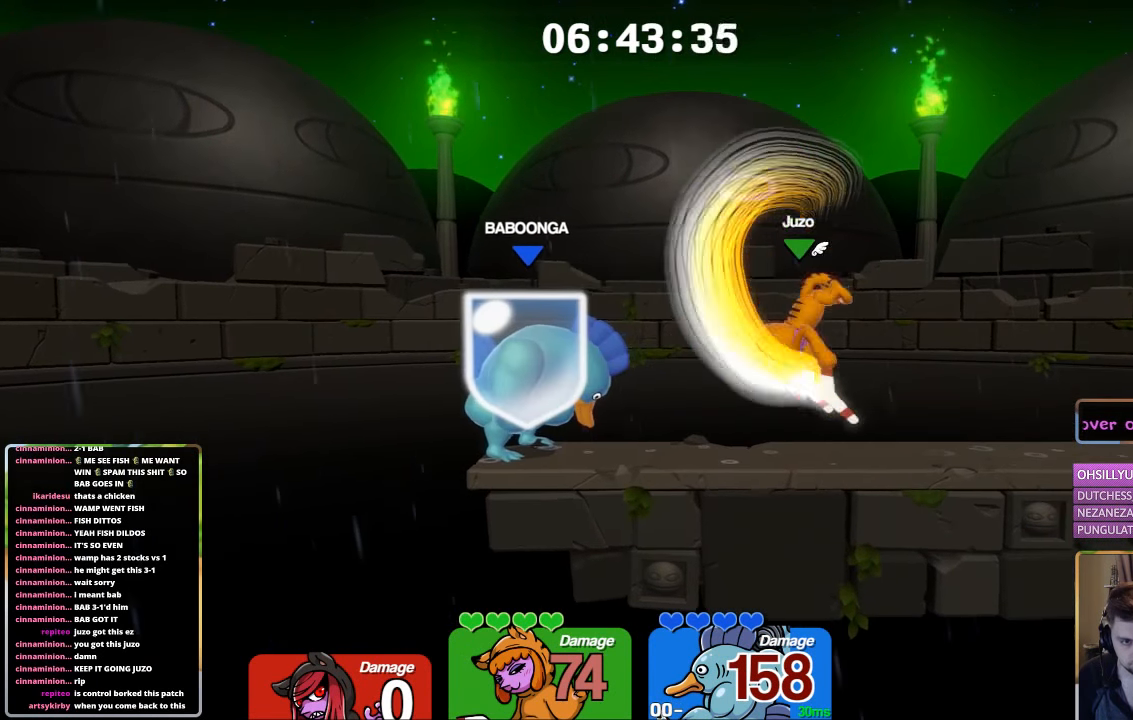
{"buttons": ["L1"], "left_stick": "right", "right_stick": "center", "events": [[116, "L1", "up"], [116, "left_stick", "center"], [266, "L1", "down"], [266, "left_stick", "right"]]}
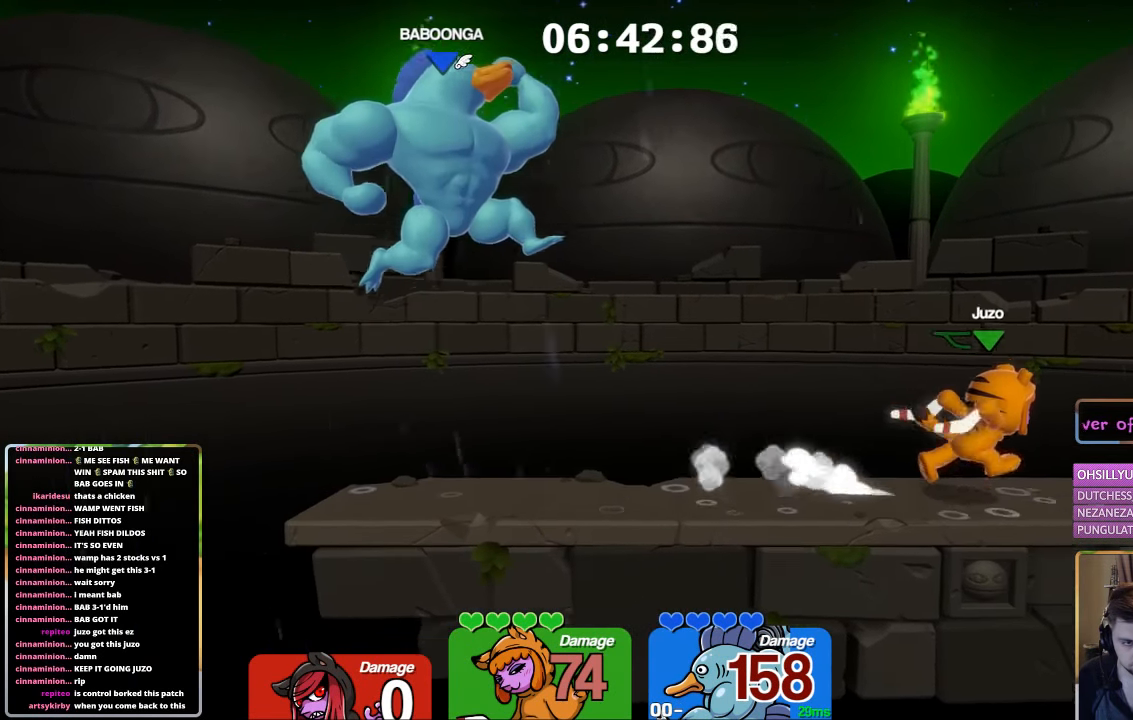
{"buttons": ["A", "B", "L1"], "left_stick": "up-left", "right_stick": "center", "events": [[283, "left_stick", "up-left"], [333, "A", "down"], [483, "B", "down"]]}
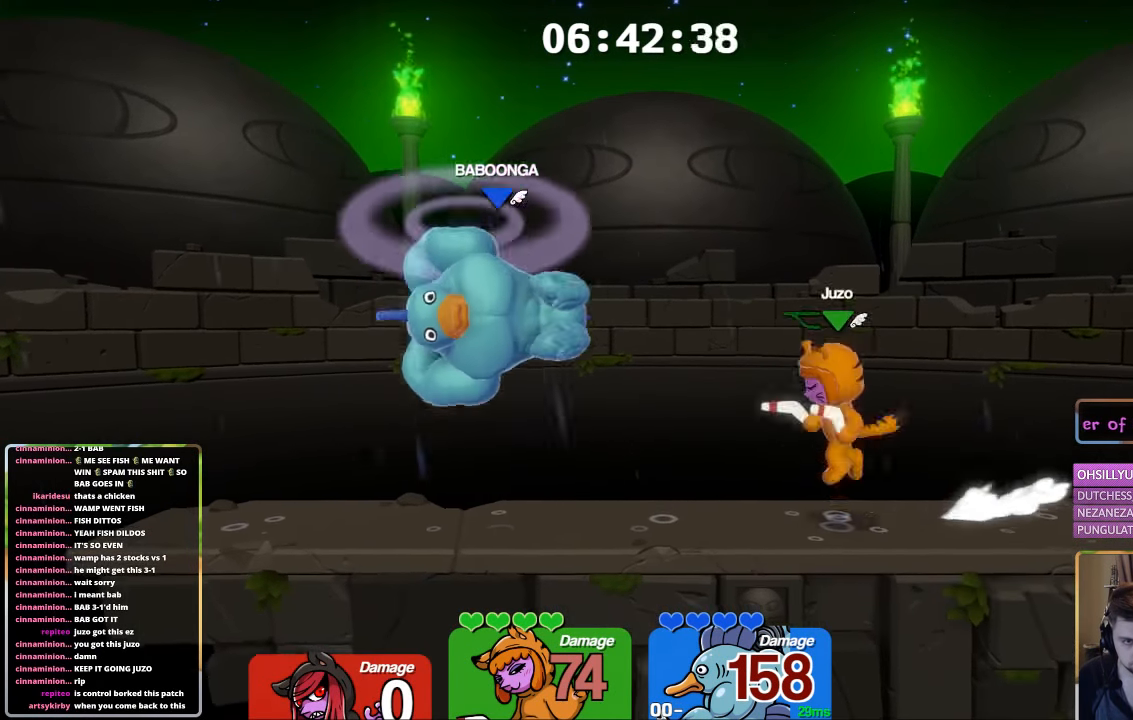
{"buttons": ["L1"], "left_stick": "up-left", "right_stick": "center", "events": [[83, "left_stick", "center"], [183, "left_stick", "right"], [450, "left_stick", "center"], [500, "A", "up"], [500, "B", "up"], [500, "left_stick", "up-left"]]}
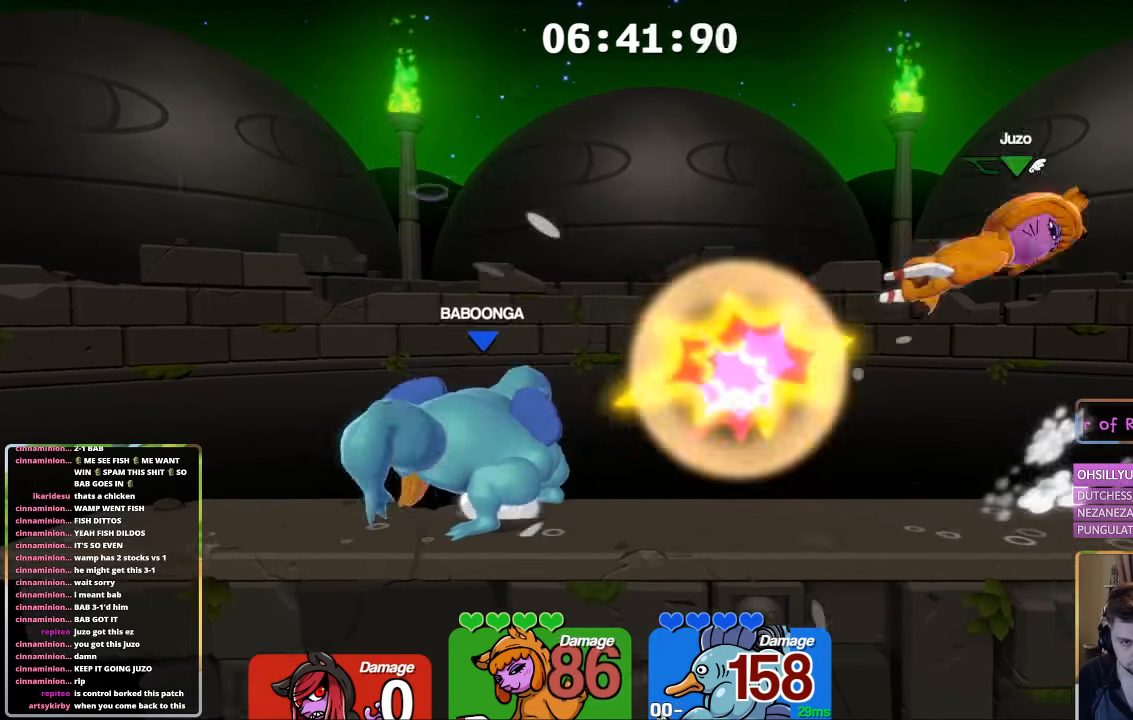
{"buttons": [], "left_stick": "up-left", "right_stick": "center", "events": [[300, "L1", "up"]]}